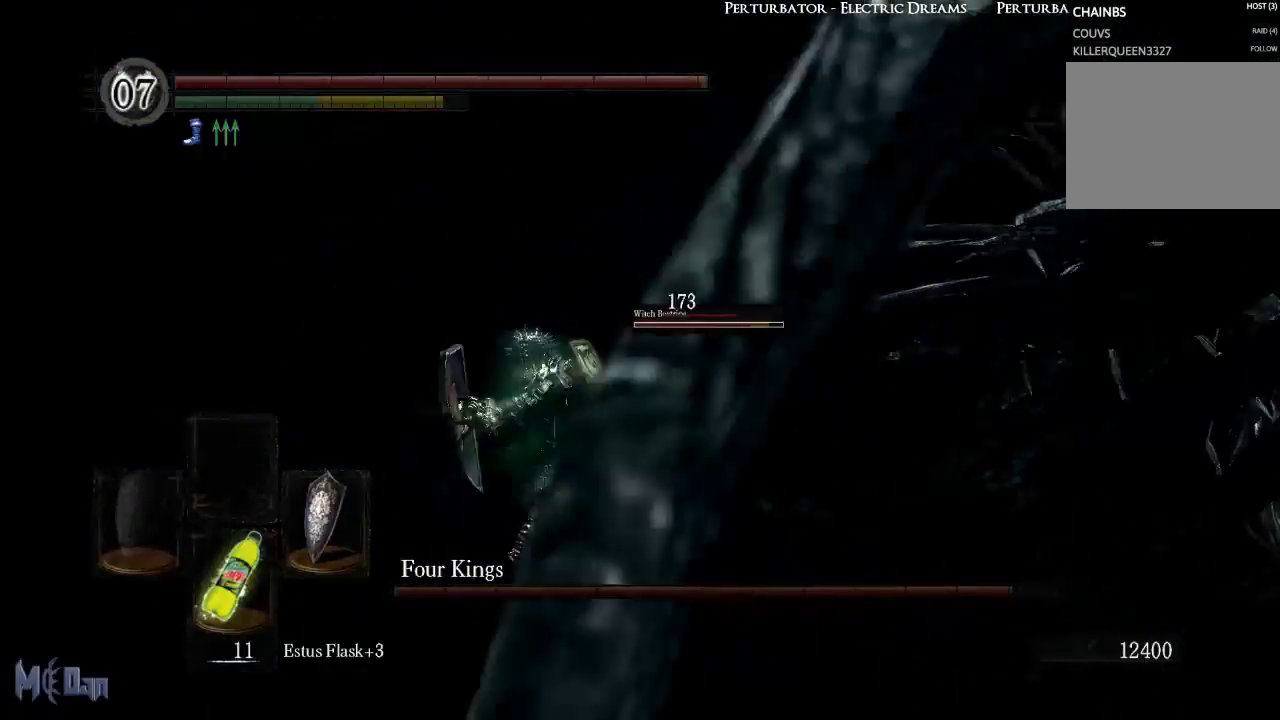
Gameplay with a controller (Xbox layout); each line is a JSON object with the inputs held at the frame after it. "events" lists button and stick changes between this image and that frame as [ms after this image, input, new state], when the widget could be followed in between. Not read: L3.
{"buttons": [], "left_stick": "down", "right_stick": "down-right", "events": [[33, "left_stick", "down-left"], [83, "right_stick", "right"], [233, "left_stick", "down"], [450, "right_stick", "down-right"]]}
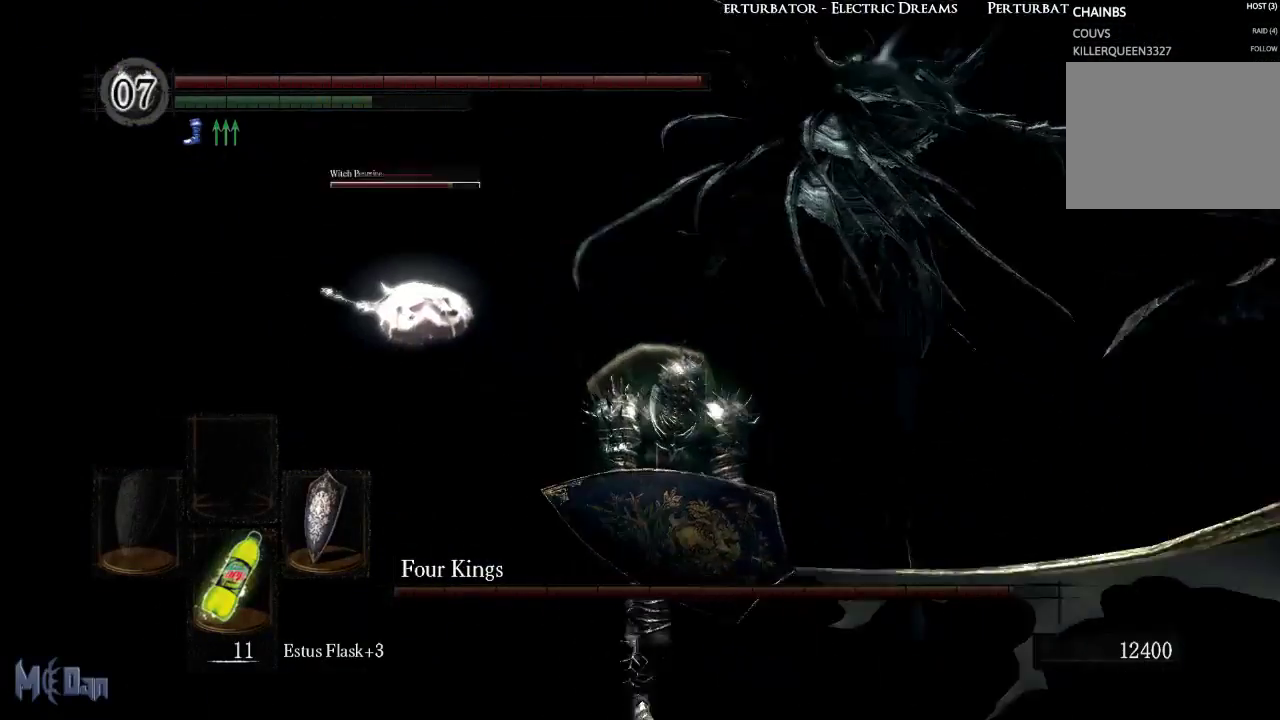
{"buttons": [], "left_stick": "down-right", "right_stick": "center", "events": [[50, "right_stick", "center"], [83, "left_stick", "down-right"]]}
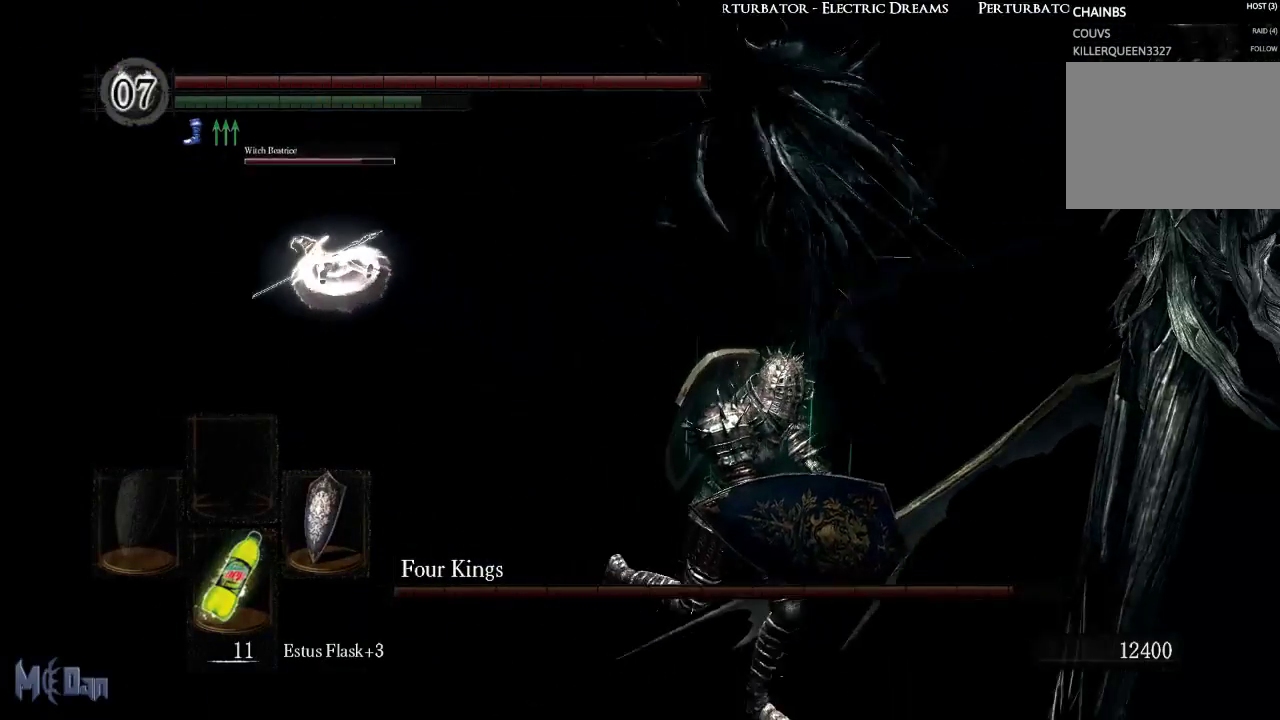
{"buttons": [], "left_stick": "up-right", "right_stick": "center", "events": [[283, "right_stick", "up-right"], [367, "left_stick", "right"], [417, "right_stick", "center"], [483, "left_stick", "up-right"]]}
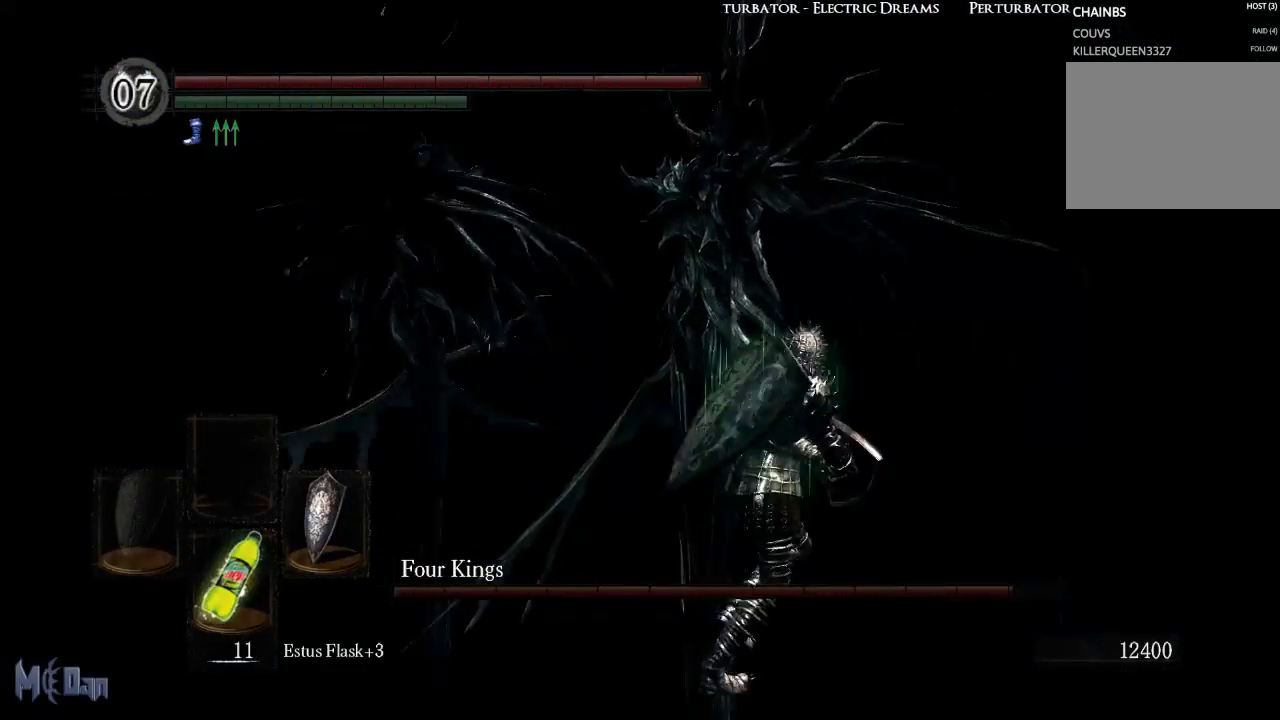
{"buttons": [], "left_stick": "up-right", "right_stick": "left", "events": [[467, "right_stick", "left"]]}
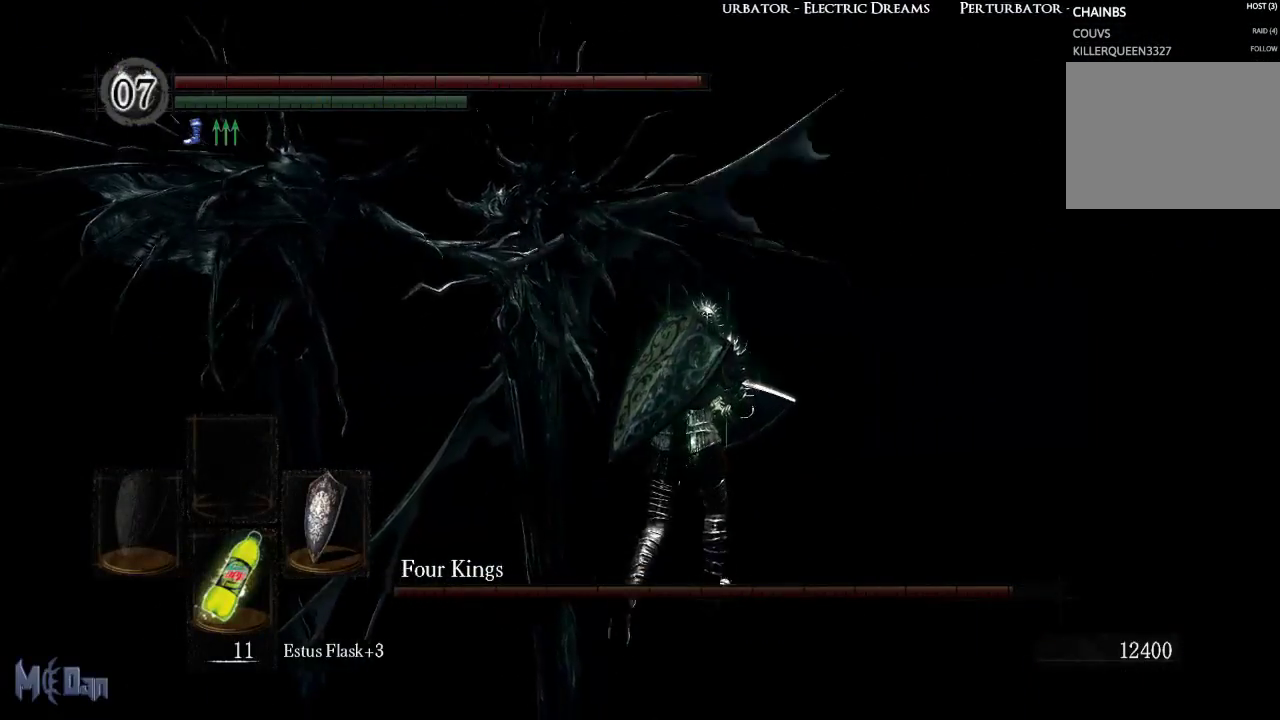
{"buttons": [], "left_stick": "up-right", "right_stick": "left", "events": []}
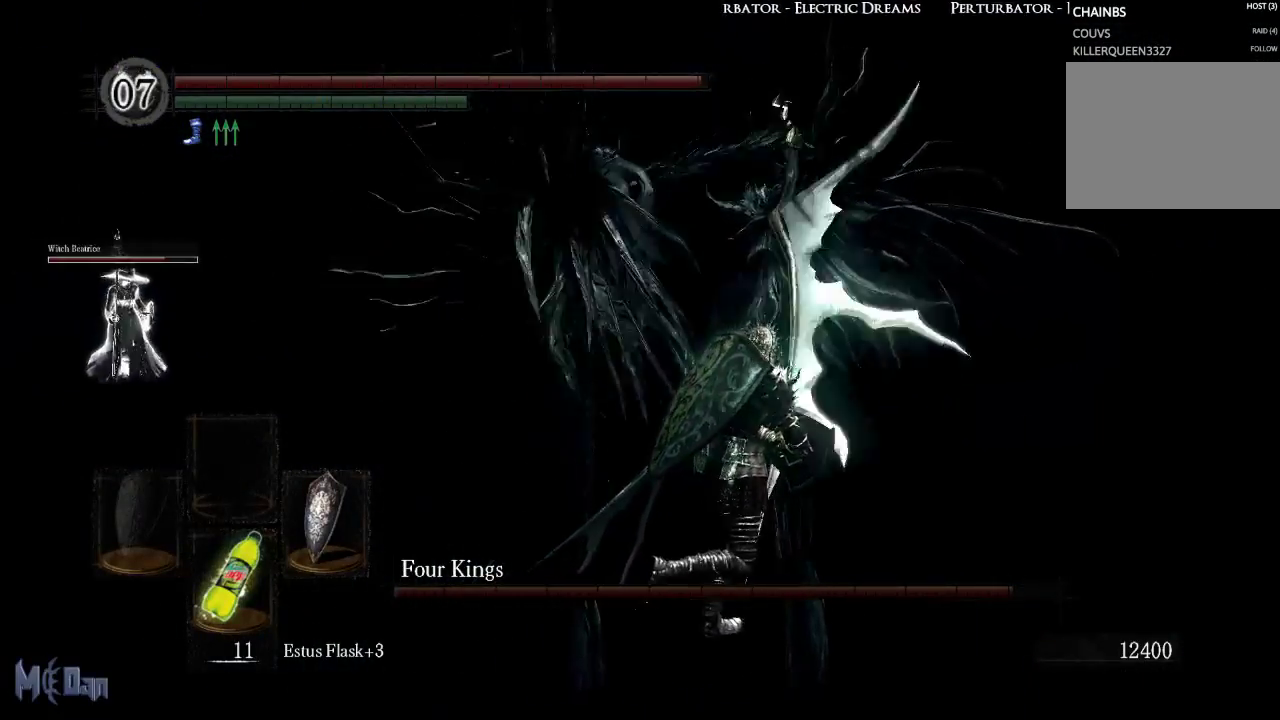
{"buttons": [], "left_stick": "right", "right_stick": "left", "events": [[150, "left_stick", "right"], [183, "right_stick", "center"], [250, "right_stick", "left"]]}
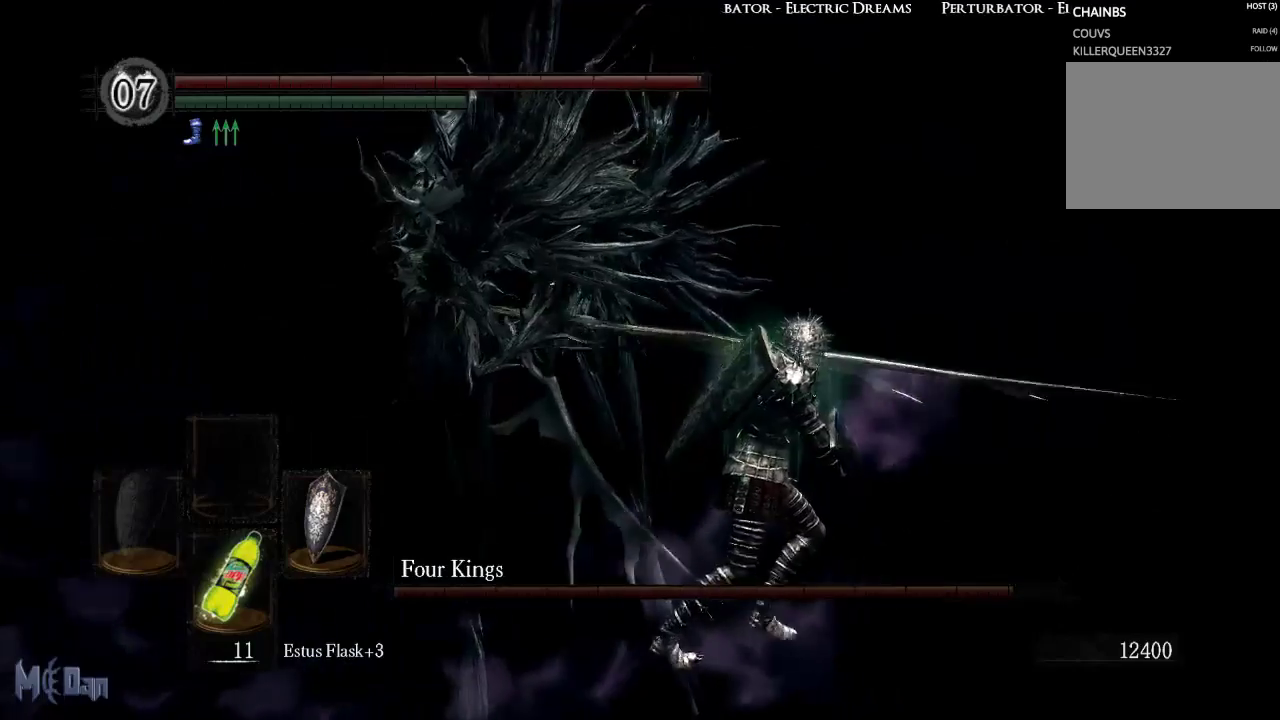
{"buttons": [], "left_stick": "down-right", "right_stick": "center", "events": [[300, "left_stick", "down-right"], [333, "right_stick", "center"]]}
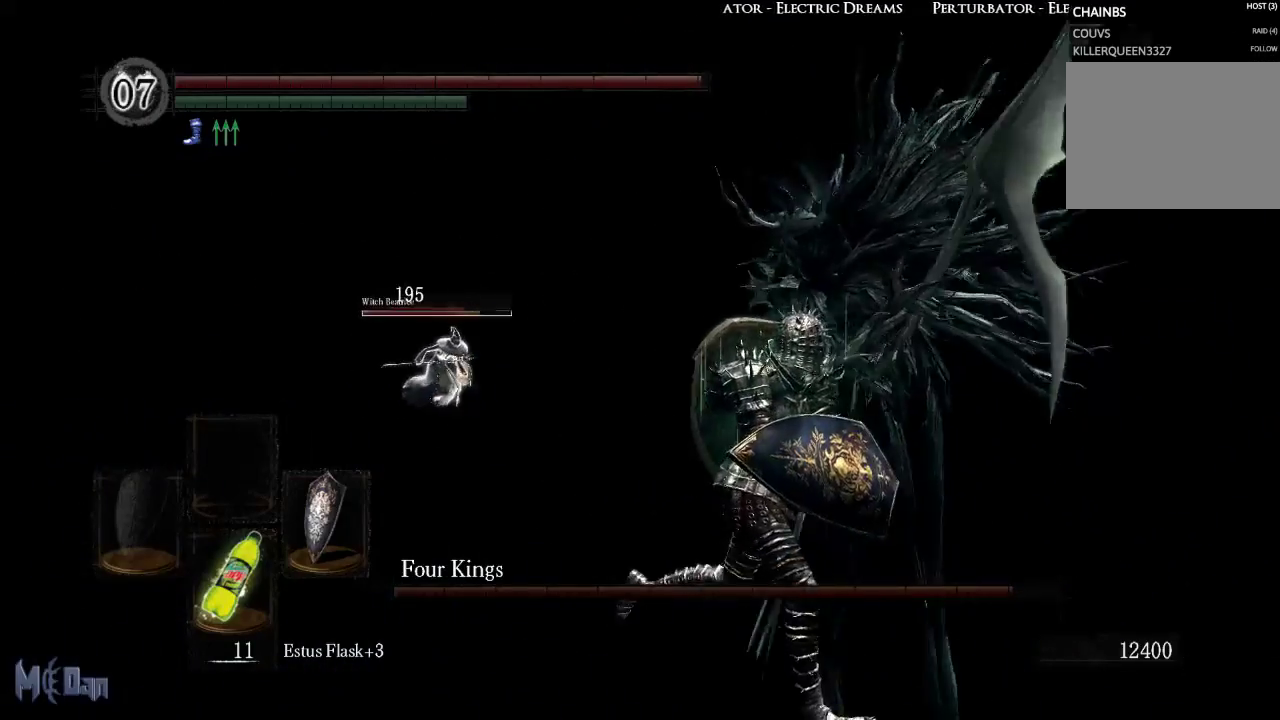
{"buttons": [], "left_stick": "down-right", "right_stick": "left", "events": [[483, "right_stick", "left"]]}
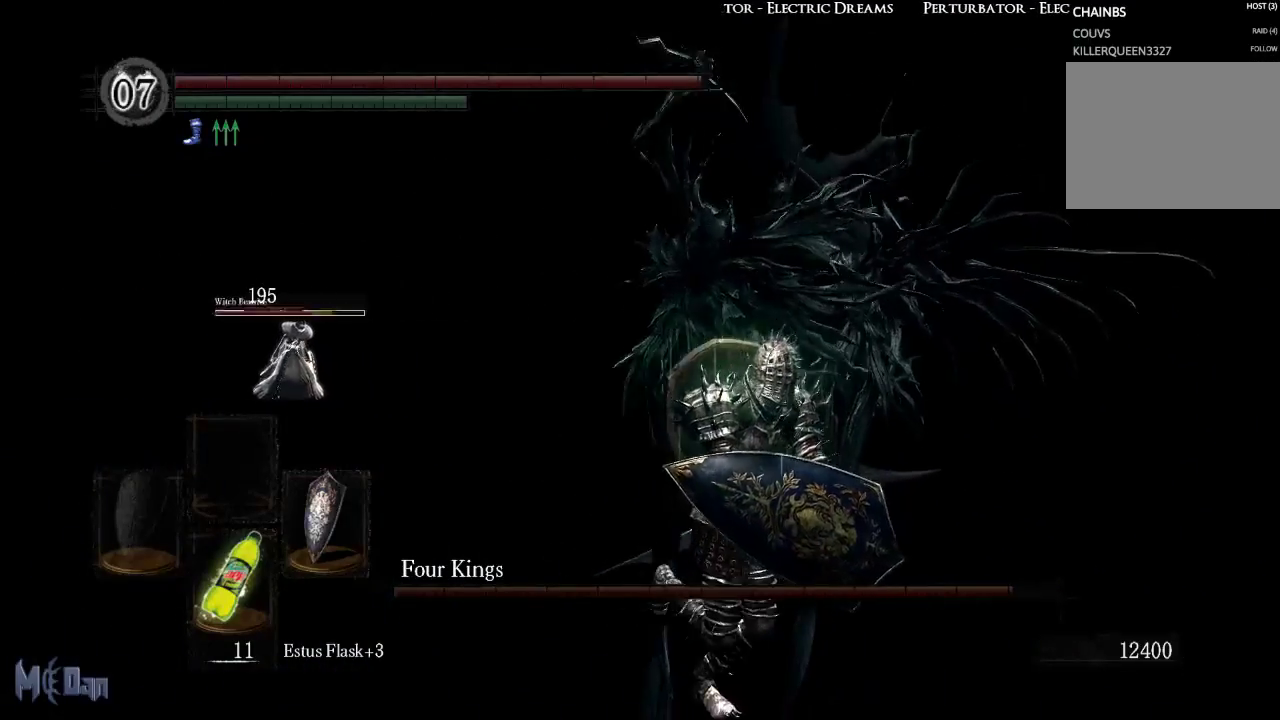
{"buttons": [], "left_stick": "down-right", "right_stick": "center", "events": [[117, "right_stick", "center"]]}
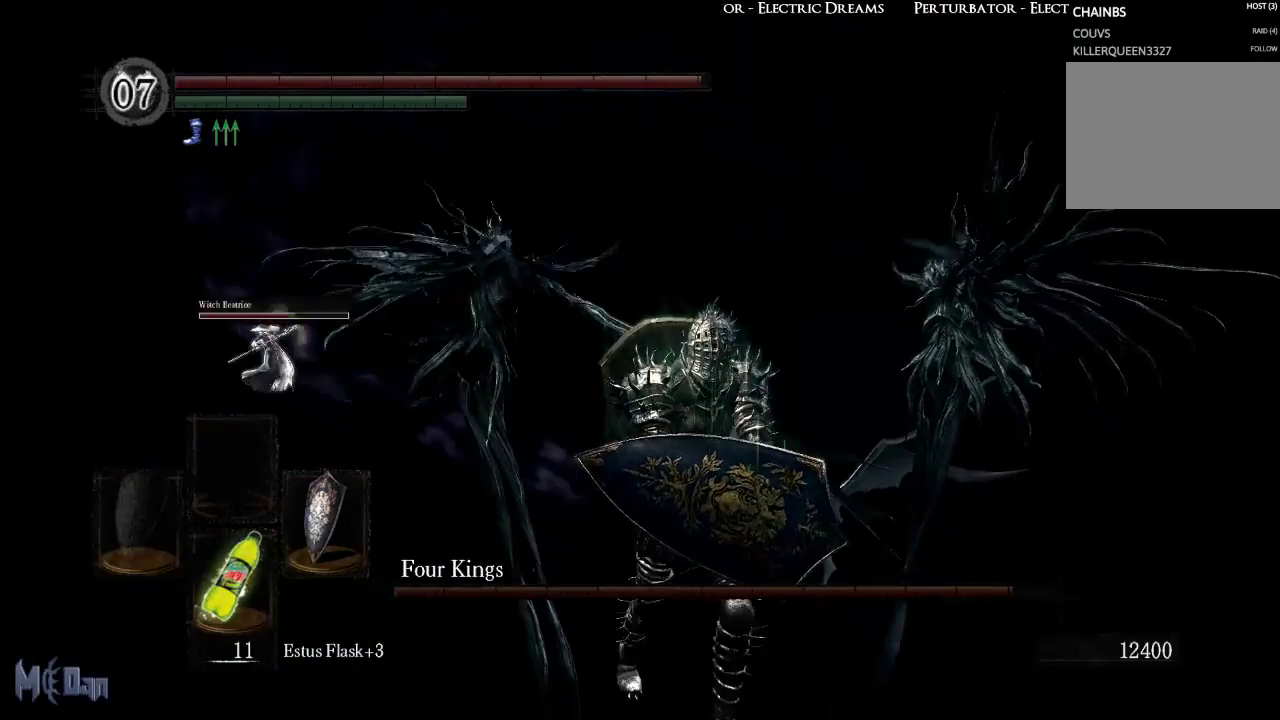
{"buttons": [], "left_stick": "down-right", "right_stick": "center", "events": []}
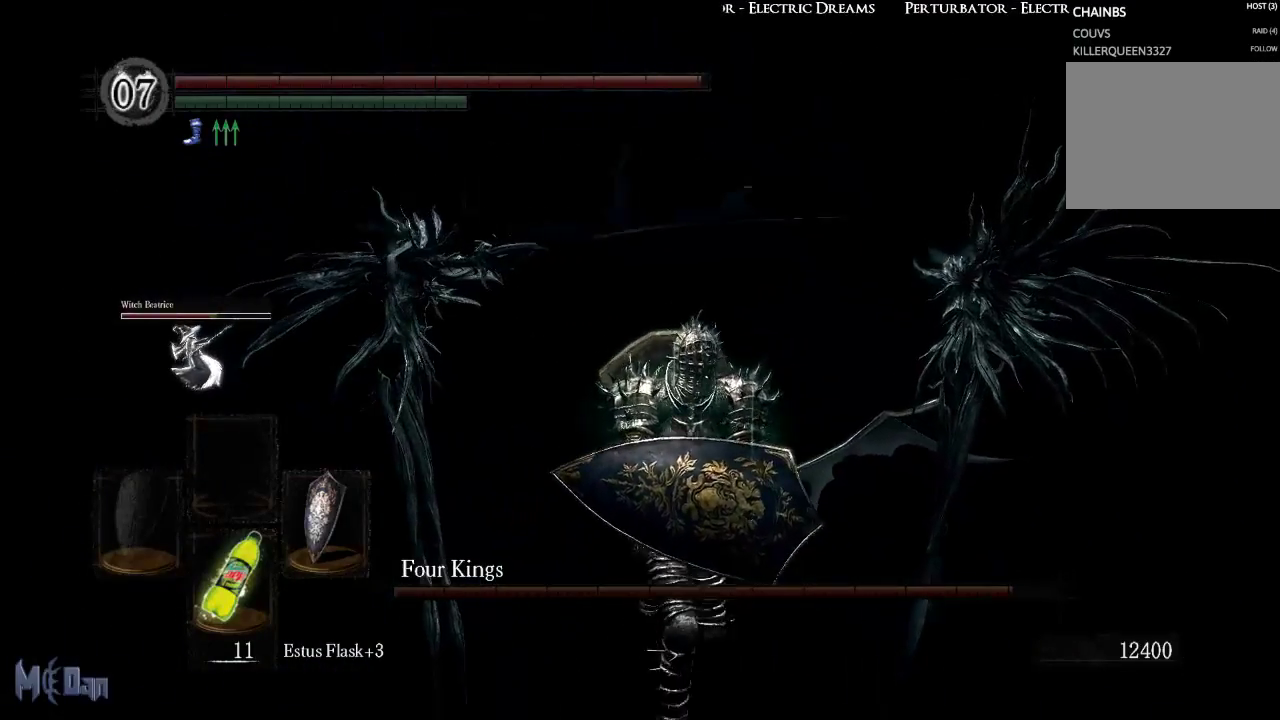
{"buttons": [], "left_stick": "center", "right_stick": "center", "events": [[67, "left_stick", "center"], [117, "X", "down"], [233, "X", "up"]]}
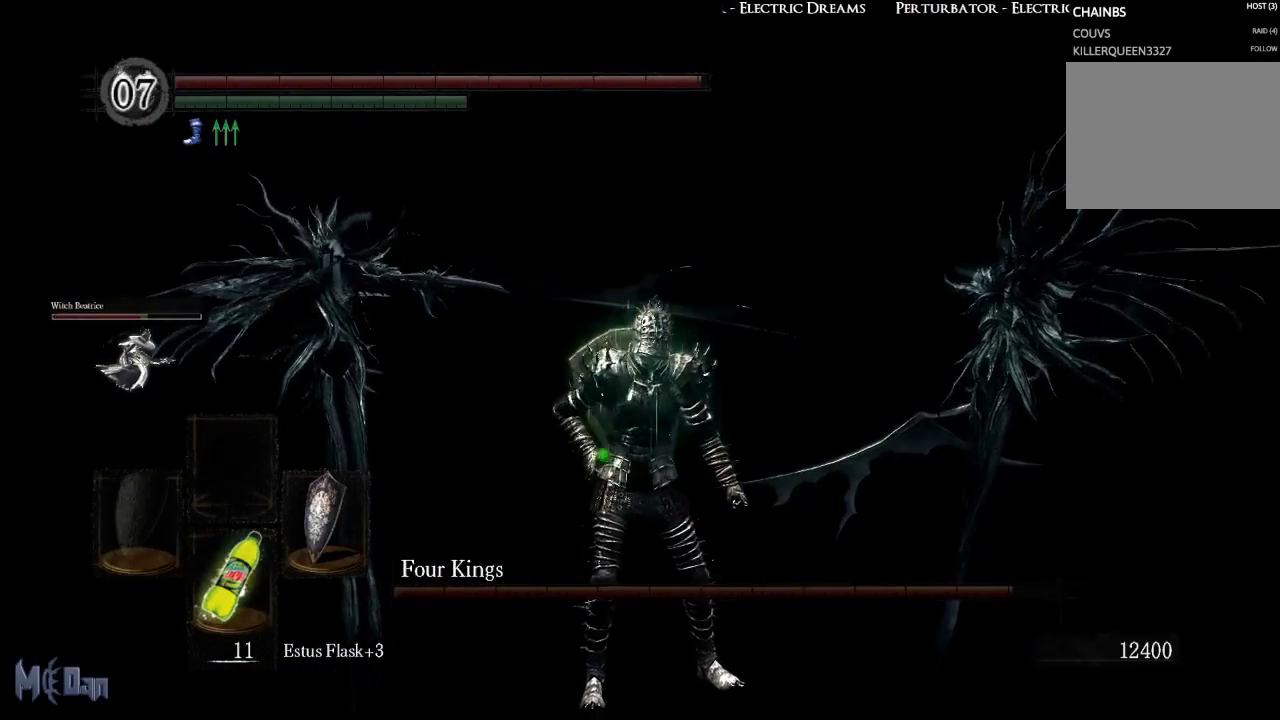
{"buttons": [], "left_stick": "center", "right_stick": "center", "events": [[183, "right_stick", "left"], [350, "right_stick", "center"]]}
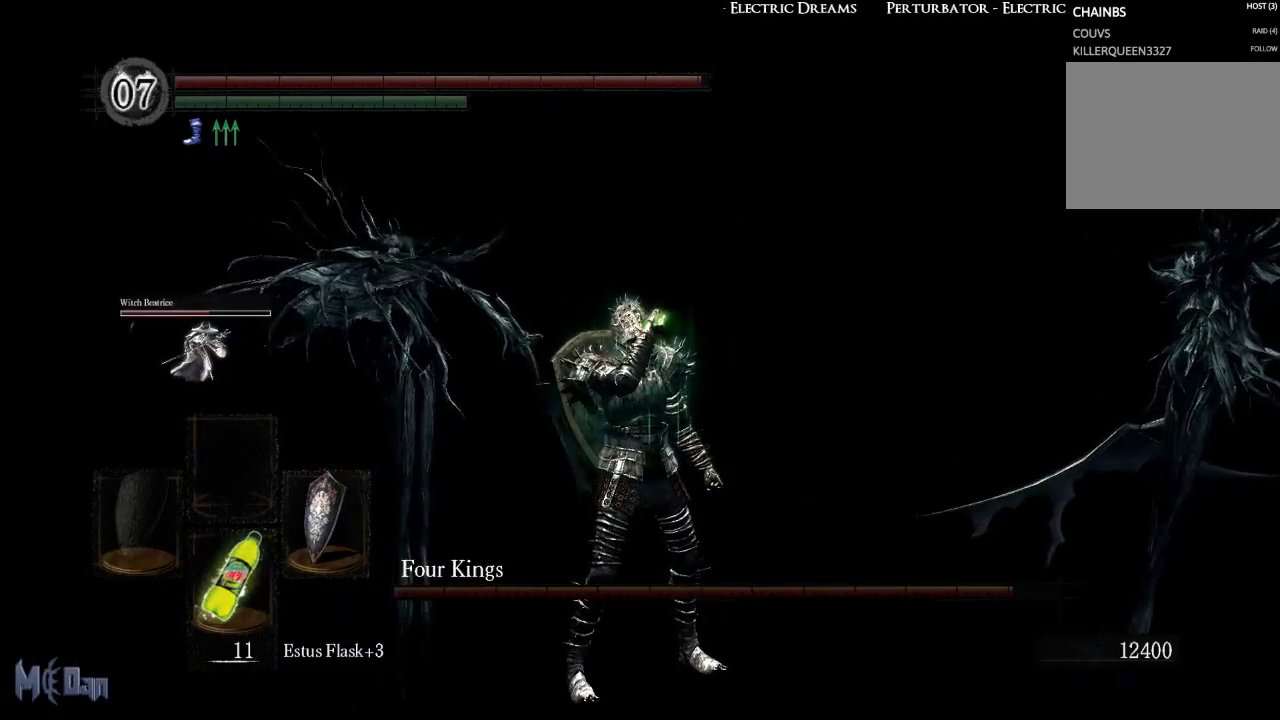
{"buttons": [], "left_stick": "center", "right_stick": "center", "events": []}
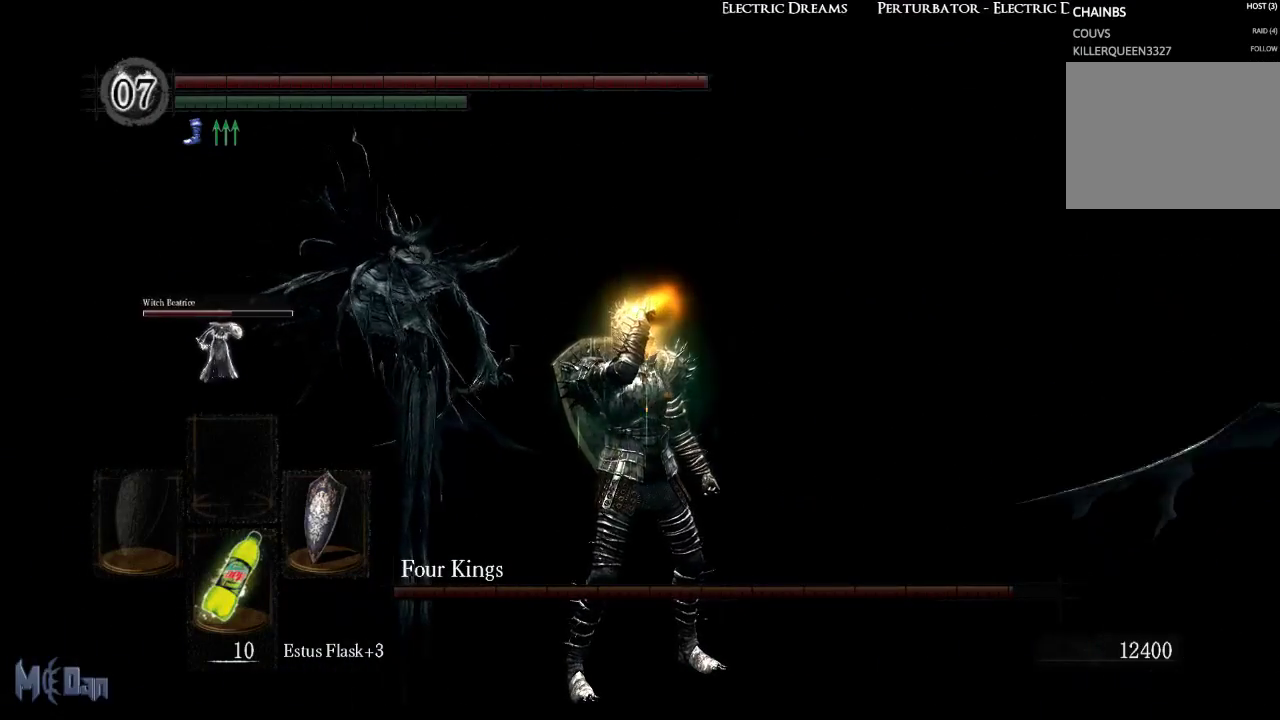
{"buttons": [], "left_stick": "center", "right_stick": "center", "events": []}
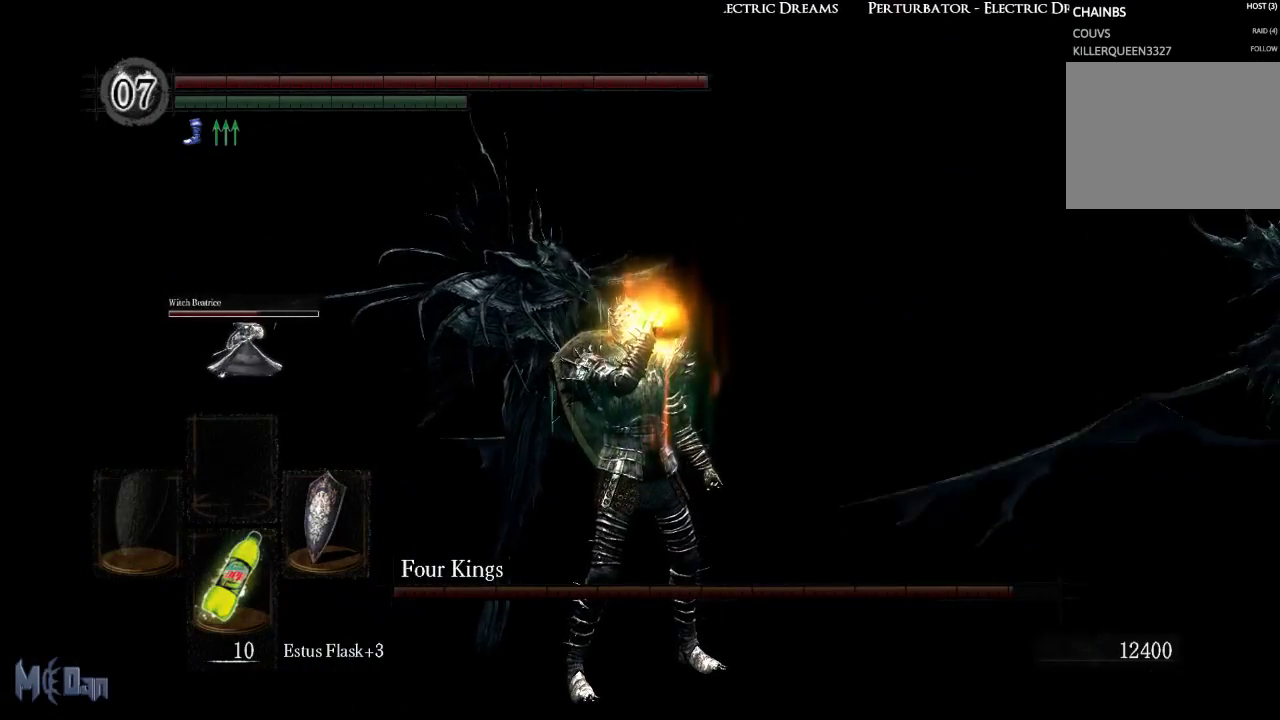
{"buttons": [], "left_stick": "up-right", "right_stick": "center", "events": [[83, "right_stick", "right"], [250, "left_stick", "right"], [300, "right_stick", "center"], [450, "left_stick", "up-right"]]}
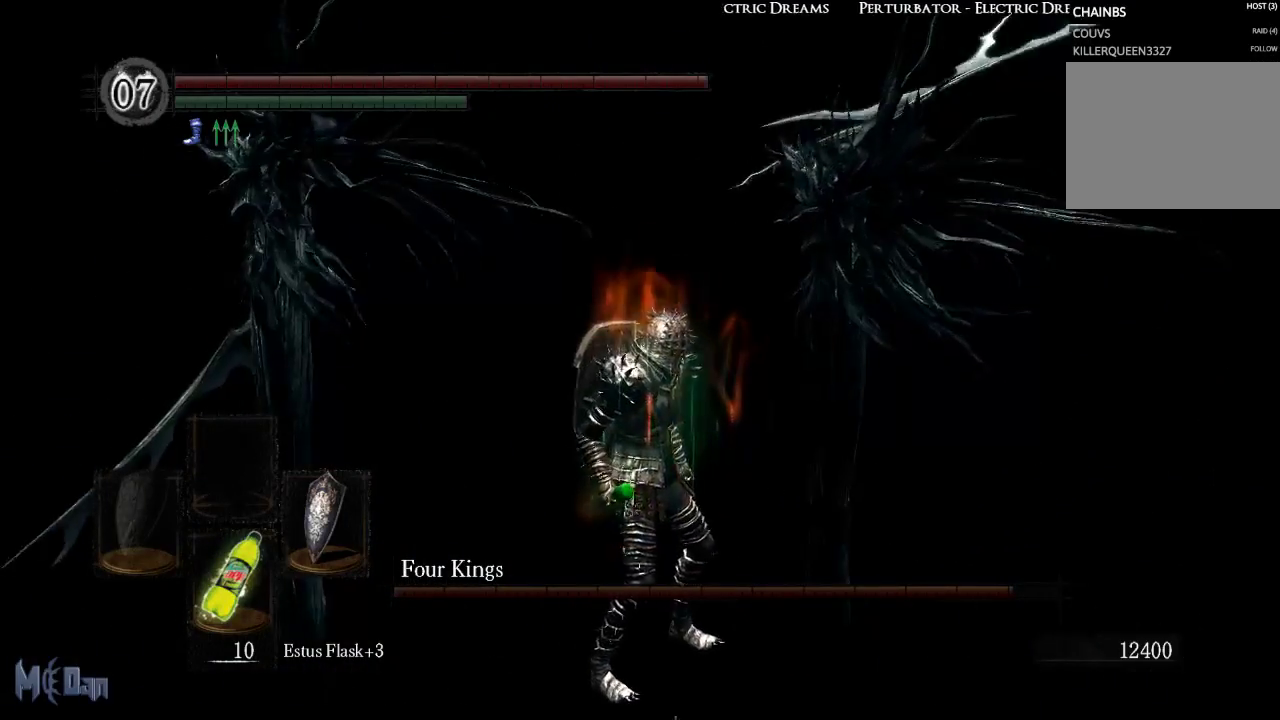
{"buttons": [], "left_stick": "up-right", "right_stick": "center", "events": [[333, "B", "down"], [450, "B", "up"]]}
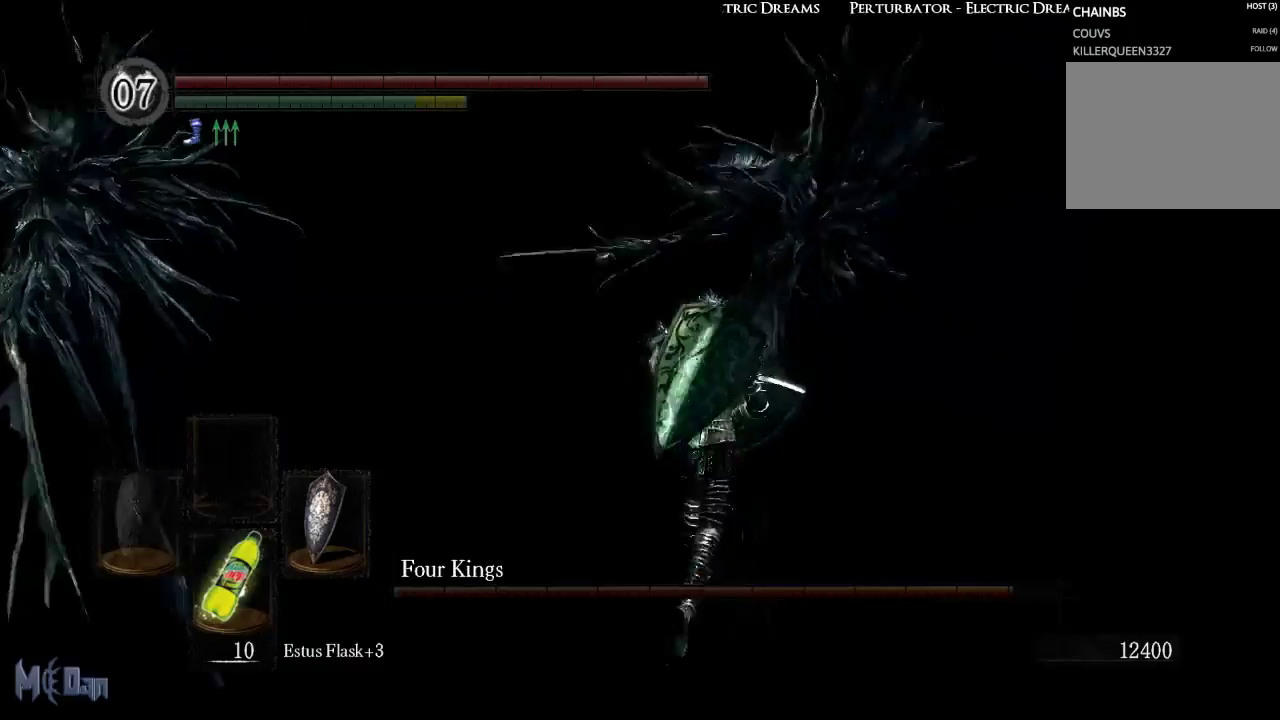
{"buttons": [], "left_stick": "up", "right_stick": "center", "events": [[17, "left_stick", "up"]]}
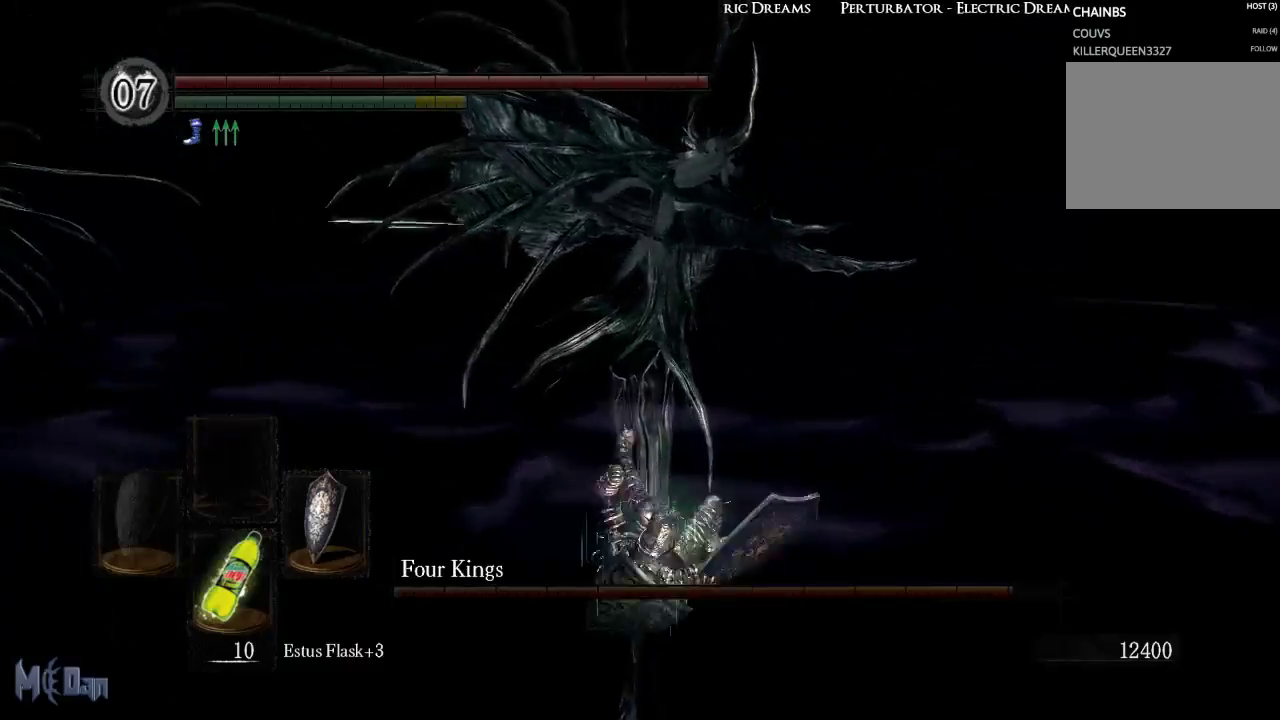
{"buttons": [], "left_stick": "up", "right_stick": "center", "events": []}
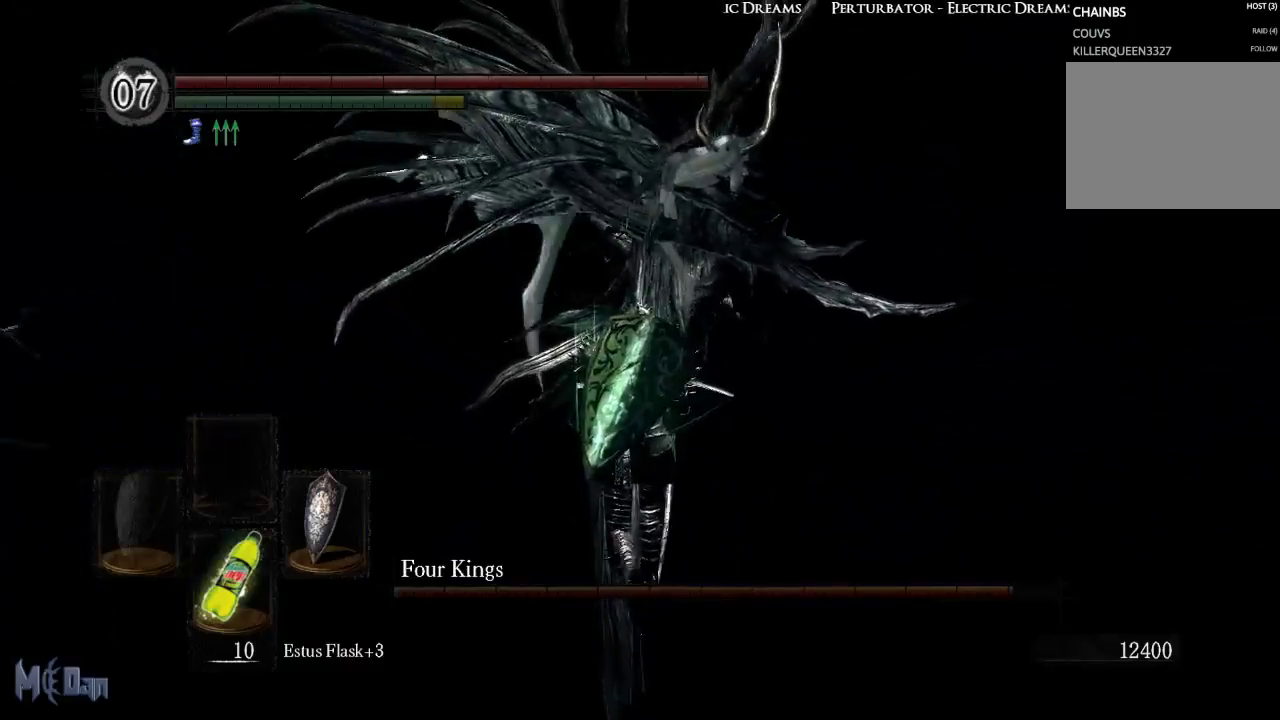
{"buttons": ["B"], "left_stick": "up", "right_stick": "center", "events": [[467, "B", "down"]]}
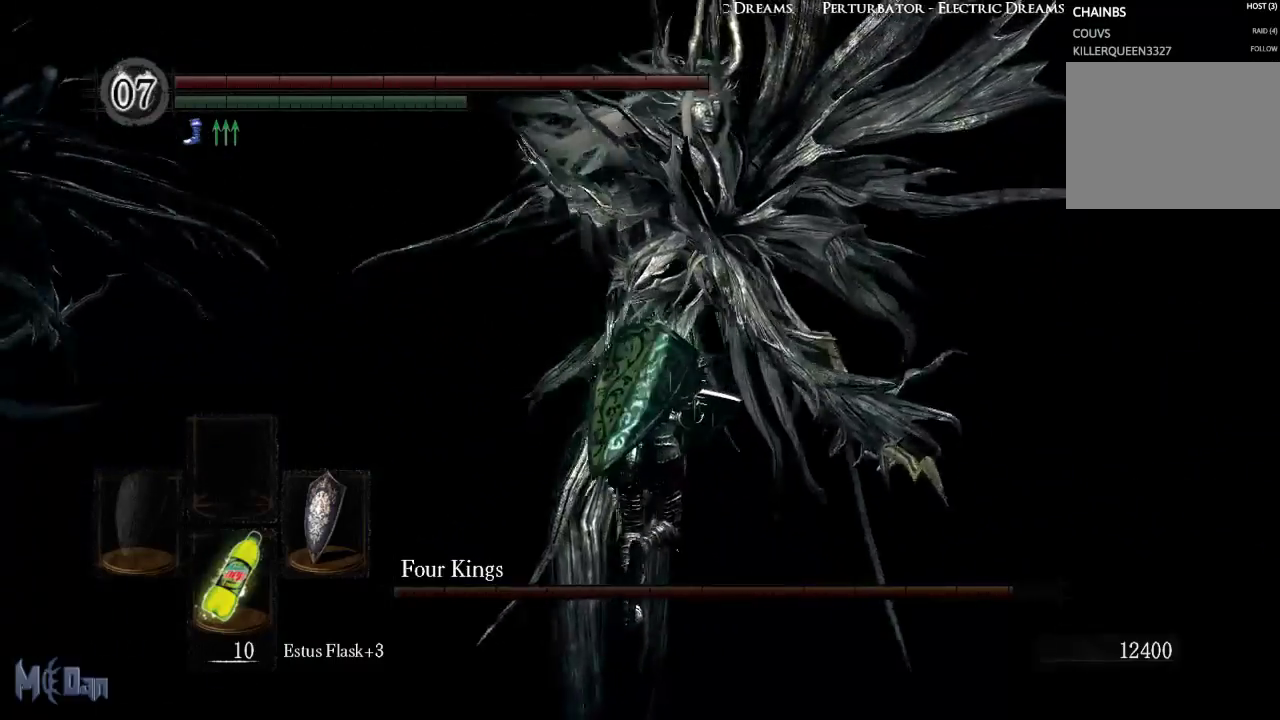
{"buttons": [], "left_stick": "right", "right_stick": "left", "events": [[83, "B", "up"], [450, "right_stick", "left"], [483, "left_stick", "right"]]}
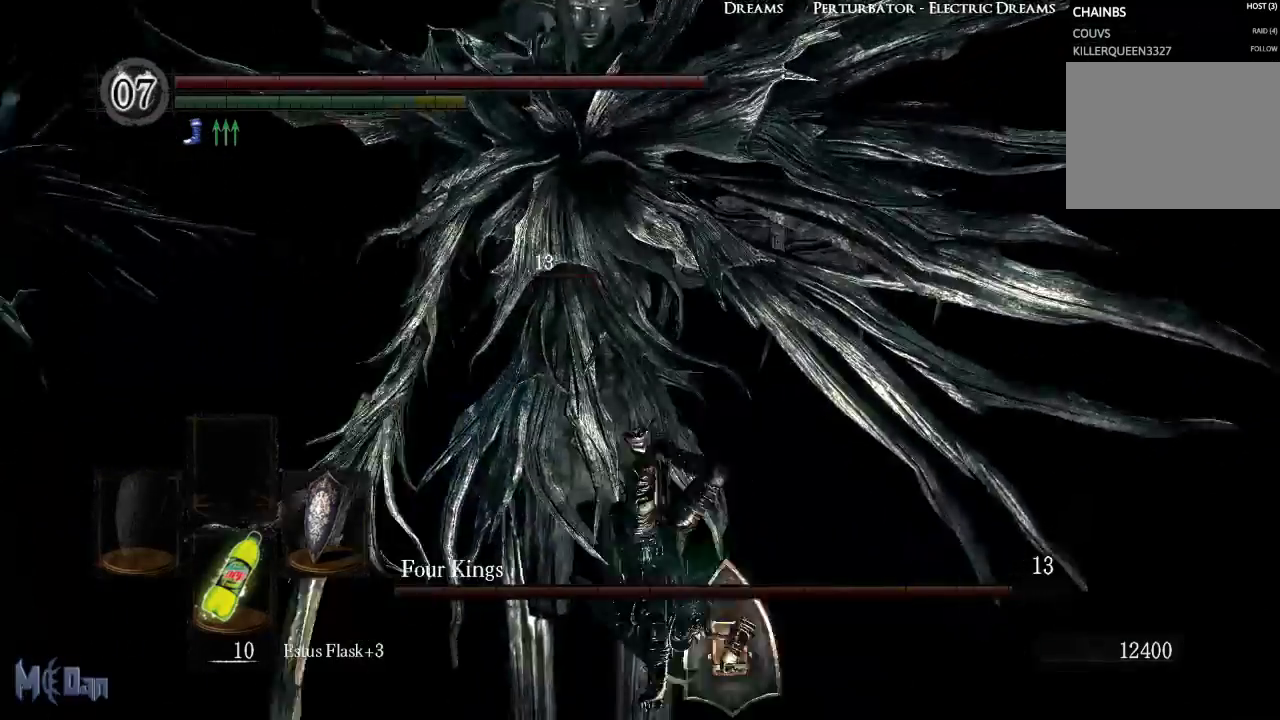
{"buttons": [], "left_stick": "down-right", "right_stick": "center", "events": [[167, "left_stick", "down-right"], [200, "right_stick", "center"]]}
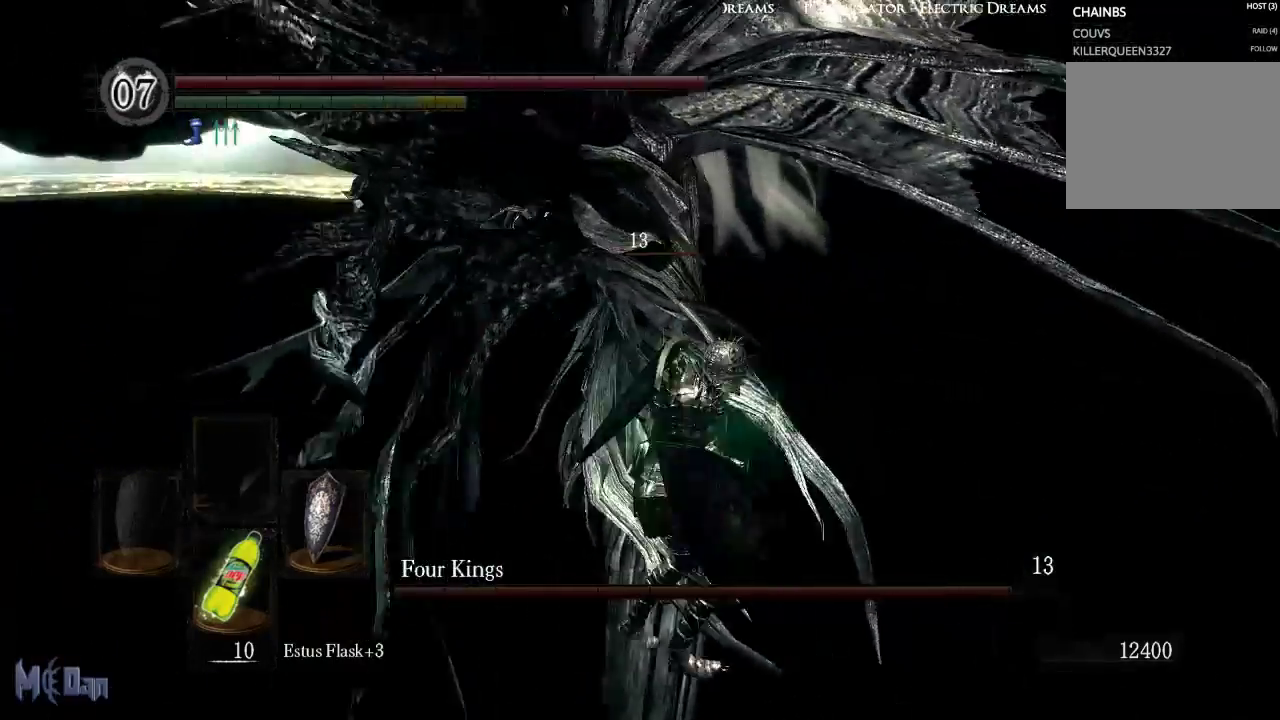
{"buttons": [], "left_stick": "up", "right_stick": "center", "events": [[117, "left_stick", "up-right"], [167, "left_stick", "up"], [250, "B", "down"], [383, "B", "up"]]}
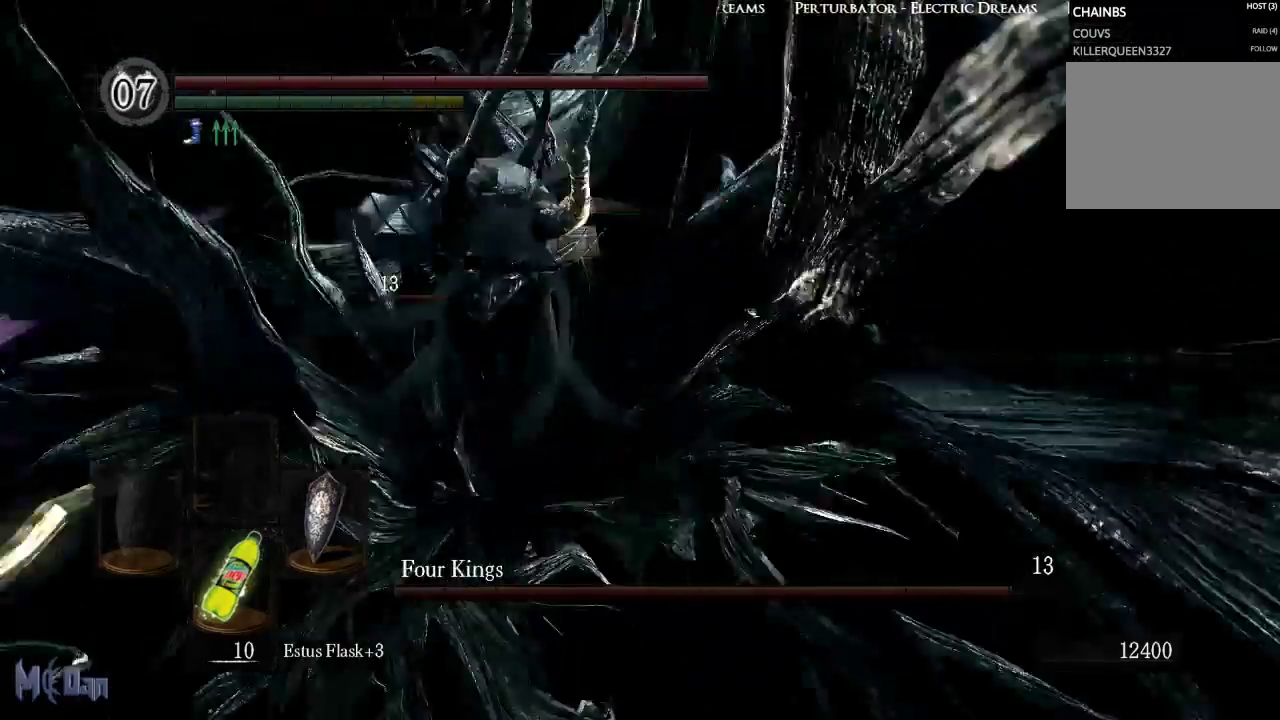
{"buttons": [], "left_stick": "up-left", "right_stick": "left", "events": [[100, "right_stick", "left"], [217, "left_stick", "up-left"]]}
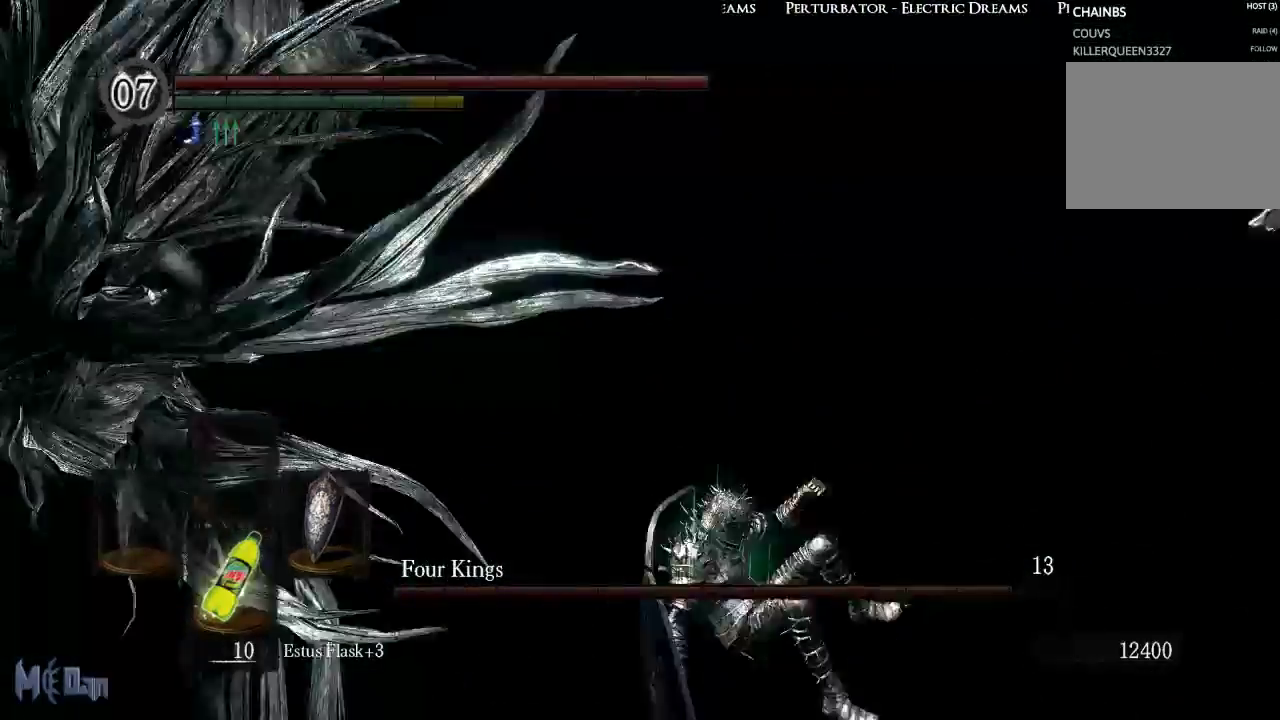
{"buttons": [], "left_stick": "up-left", "right_stick": "center", "events": [[100, "right_stick", "center"], [333, "right_stick", "left"], [500, "right_stick", "center"]]}
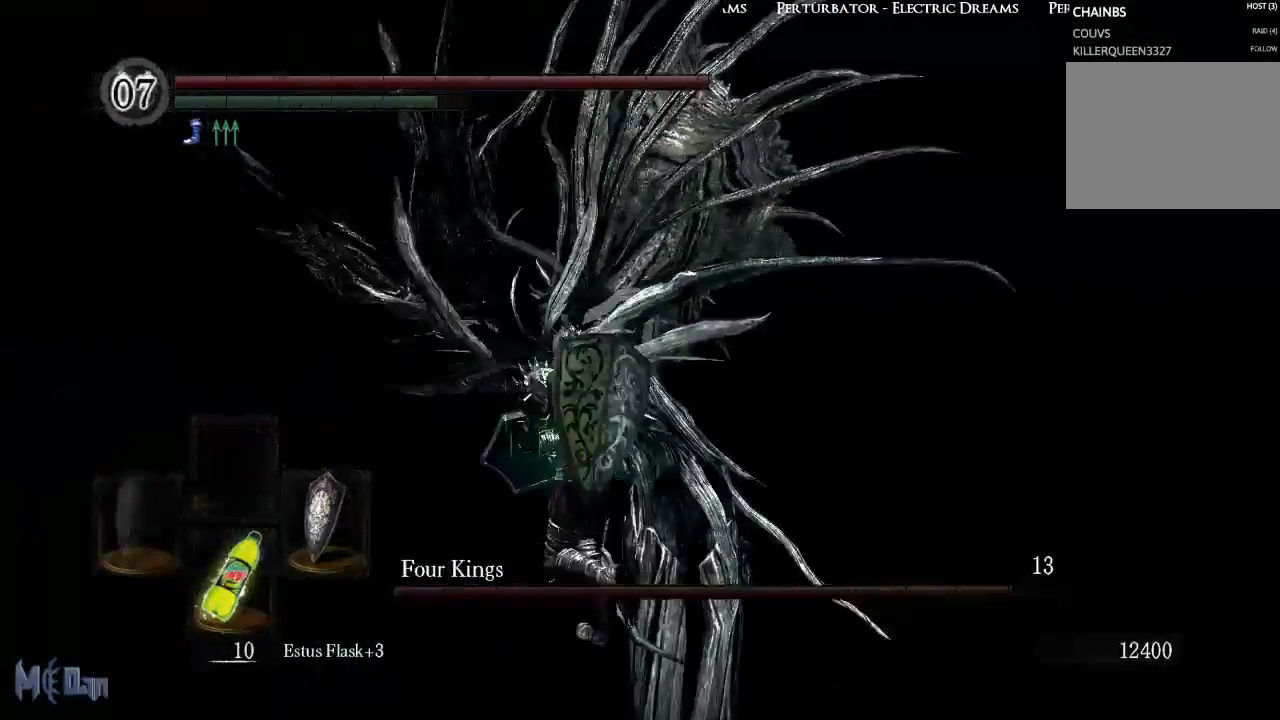
{"buttons": [], "left_stick": "up", "right_stick": "center", "events": [[150, "left_stick", "up"], [300, "B", "down"], [467, "B", "up"]]}
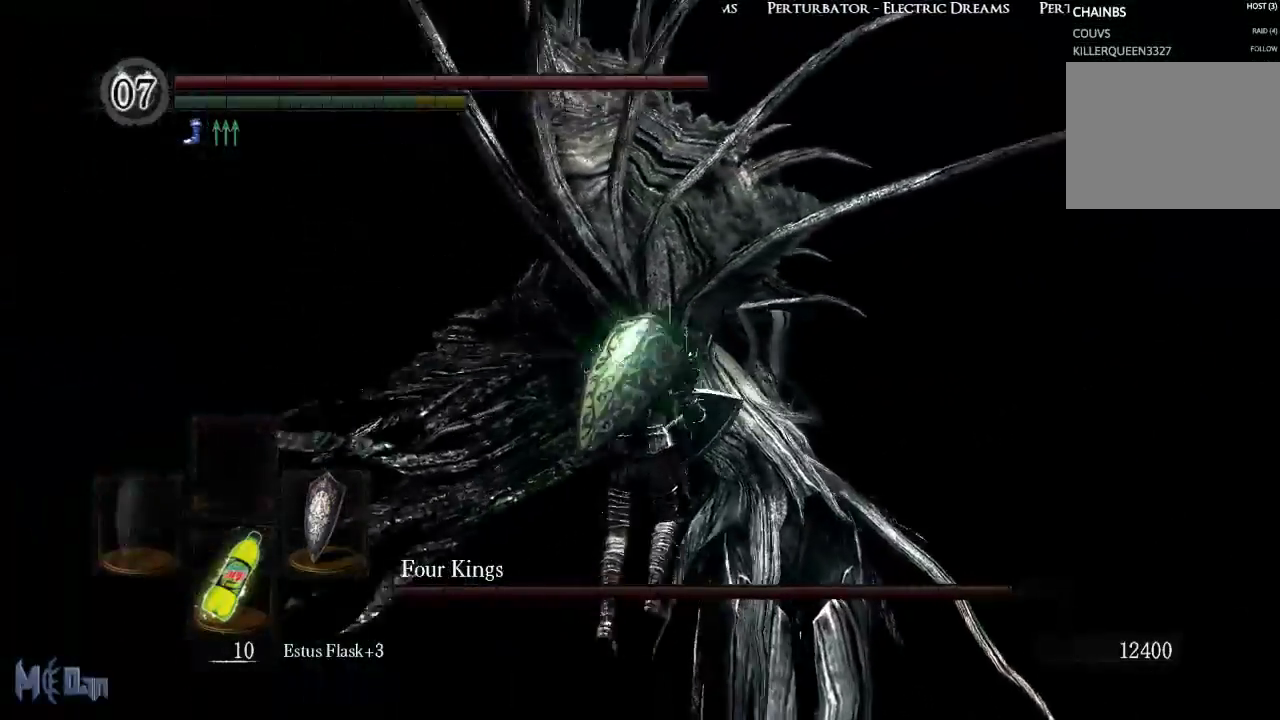
{"buttons": [], "left_stick": "down-left", "right_stick": "right", "events": [[233, "left_stick", "up-left"], [333, "right_stick", "right"], [350, "left_stick", "left"], [450, "left_stick", "down-left"]]}
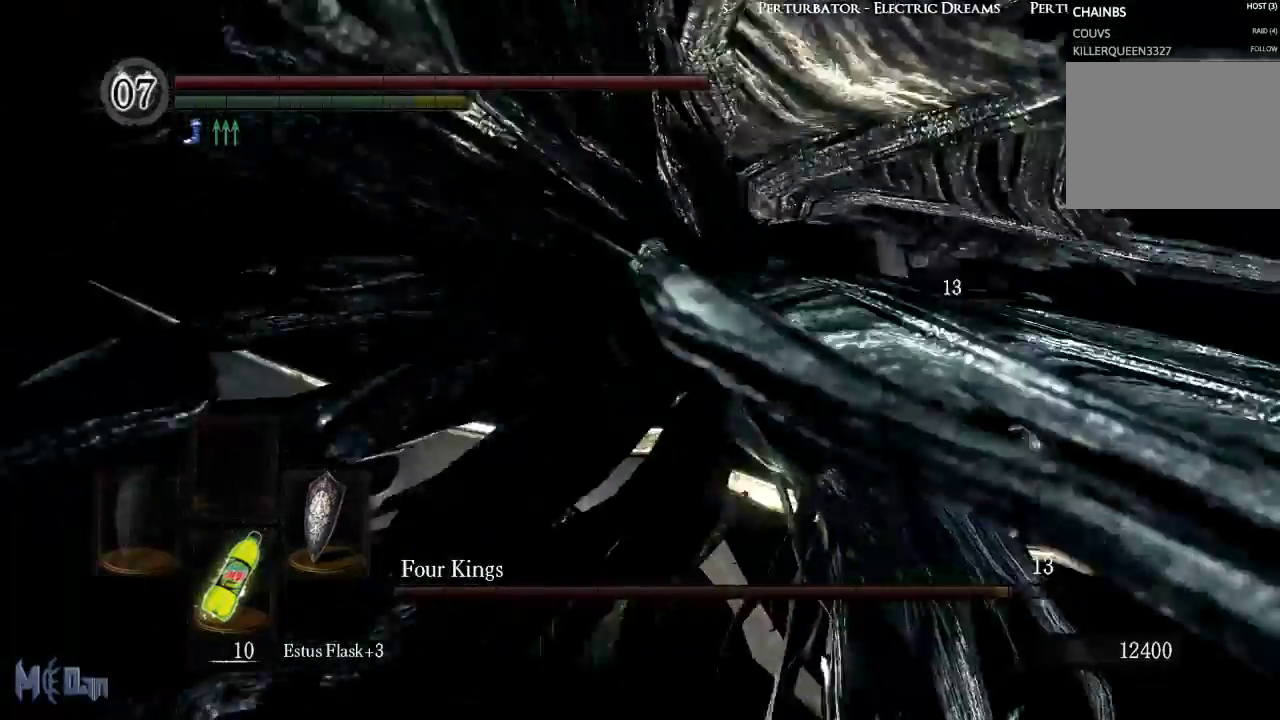
{"buttons": [], "left_stick": "down", "right_stick": "center", "events": [[267, "left_stick", "down"], [383, "right_stick", "center"]]}
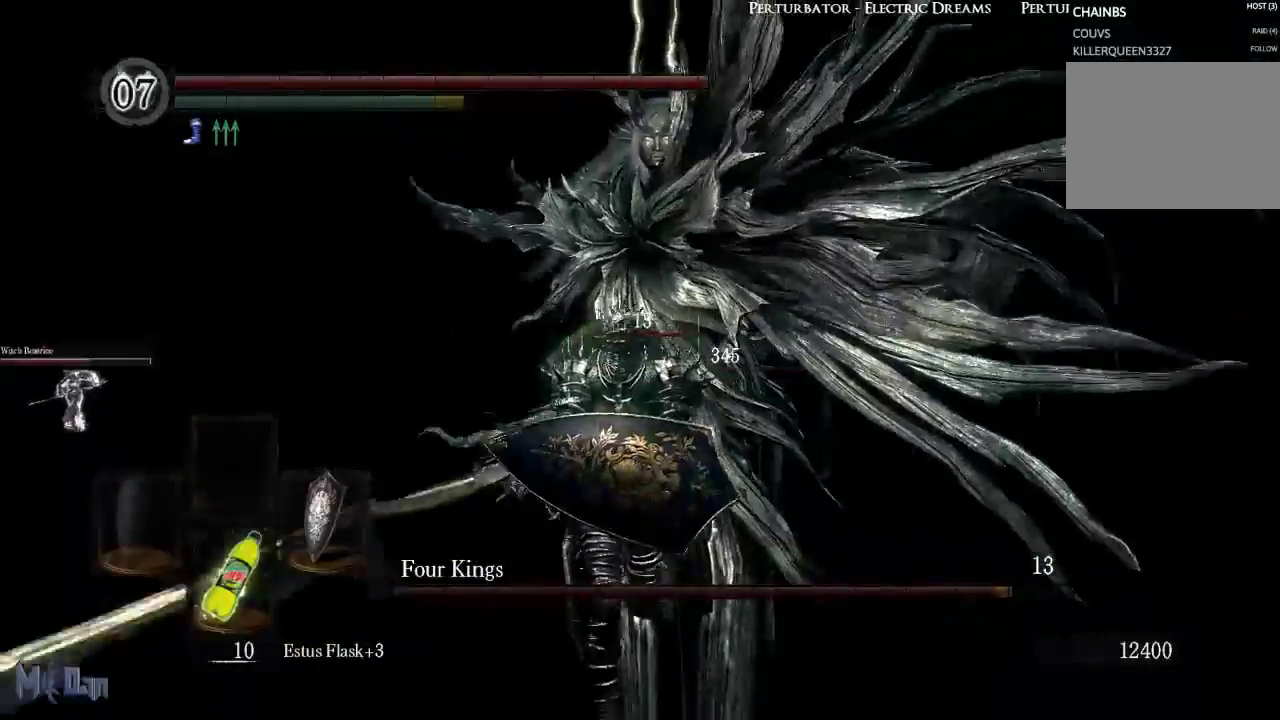
{"buttons": [], "left_stick": "up-right", "right_stick": "center", "events": [[117, "left_stick", "down-right"], [300, "left_stick", "right"], [417, "left_stick", "up-right"]]}
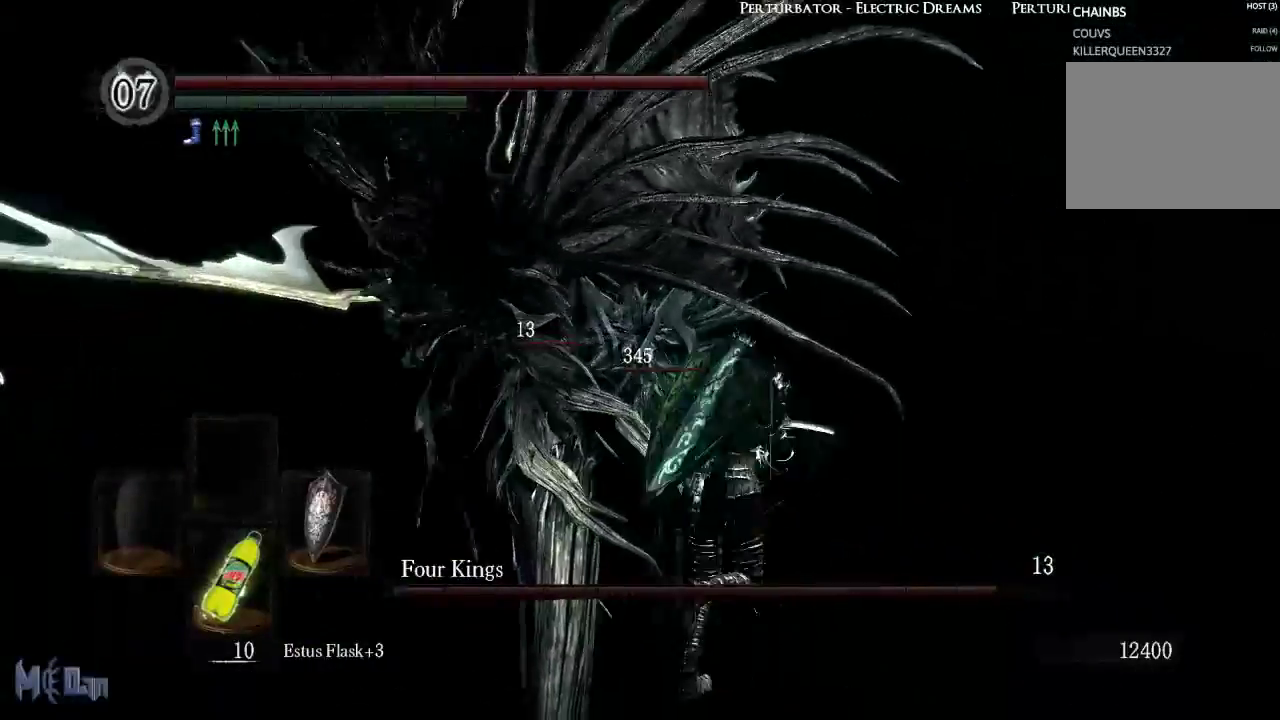
{"buttons": [], "left_stick": "up", "right_stick": "center", "events": [[17, "left_stick", "up"], [267, "B", "down"], [417, "B", "up"]]}